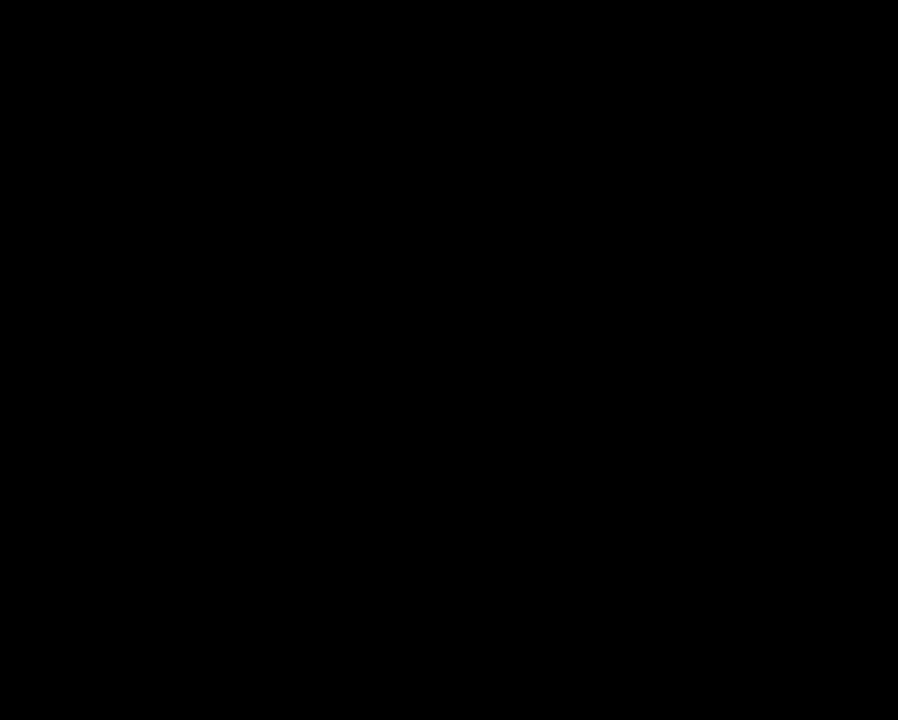
Gameplay with a controller (Nintendo layout); each line is a JSON object with the inputs held at the frame after it. "events" lists button and stick changes between this image and that frame as [ms after this image, input, new state], when the widget could be followed in between. Not read: L3 R3.
{"buttons": [], "events": [[50, "A", "down"], [83, "A", "up"], [133, "A", "down"], [233, "A", "up"], [333, "A", "down"], [383, "A", "up"]]}
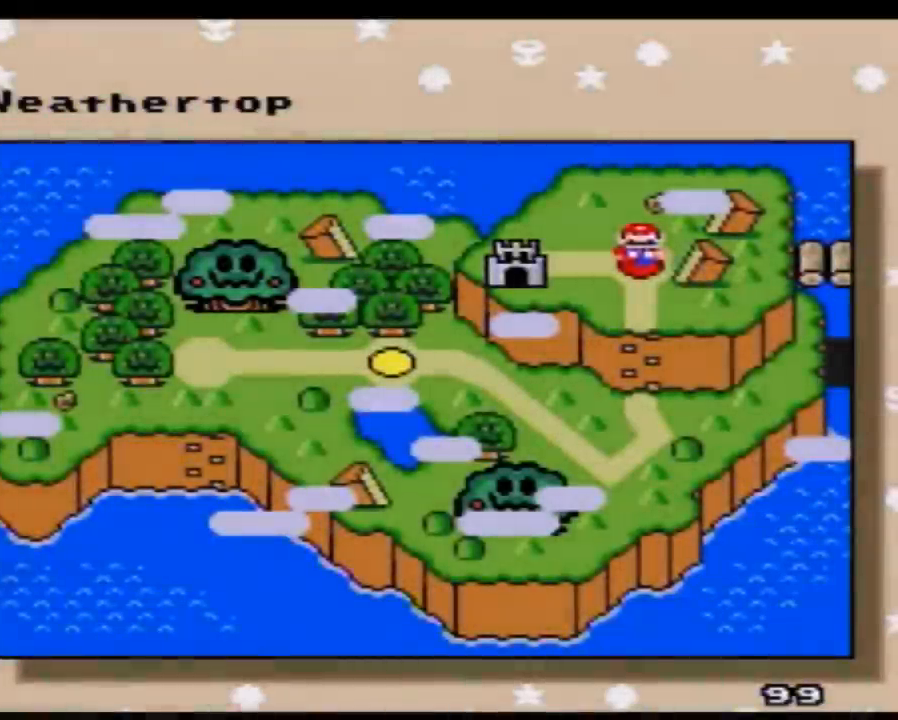
{"buttons": ["DPAD_RIGHT"], "events": [[483, "DPAD_RIGHT", "down"]]}
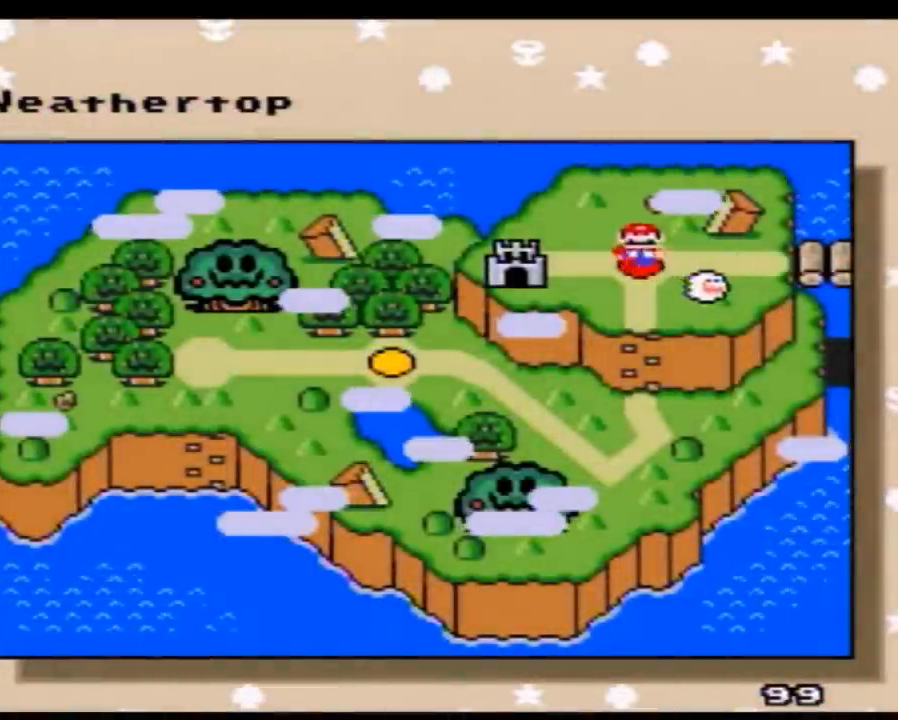
{"buttons": ["DPAD_RIGHT"], "events": [[100, "DPAD_RIGHT", "up"], [167, "DPAD_RIGHT", "down"], [267, "DPAD_RIGHT", "up"], [350, "DPAD_RIGHT", "down"], [417, "DPAD_RIGHT", "up"], [483, "DPAD_RIGHT", "down"]]}
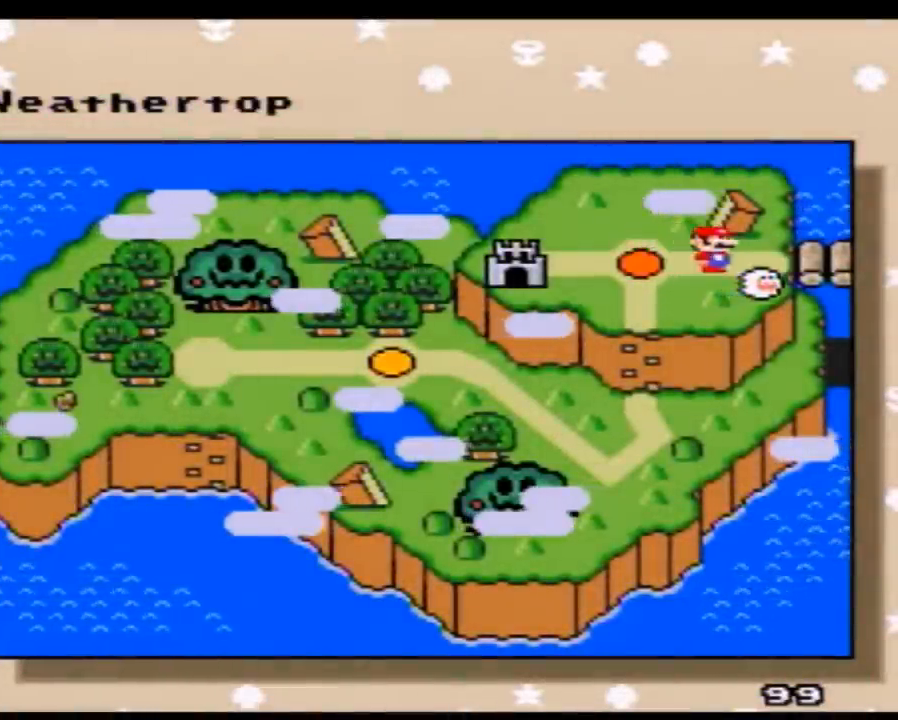
{"buttons": ["A"], "events": [[83, "DPAD_RIGHT", "up"], [100, "A", "down"], [233, "A", "up"], [300, "A", "down"], [383, "A", "up"], [417, "A", "down"]]}
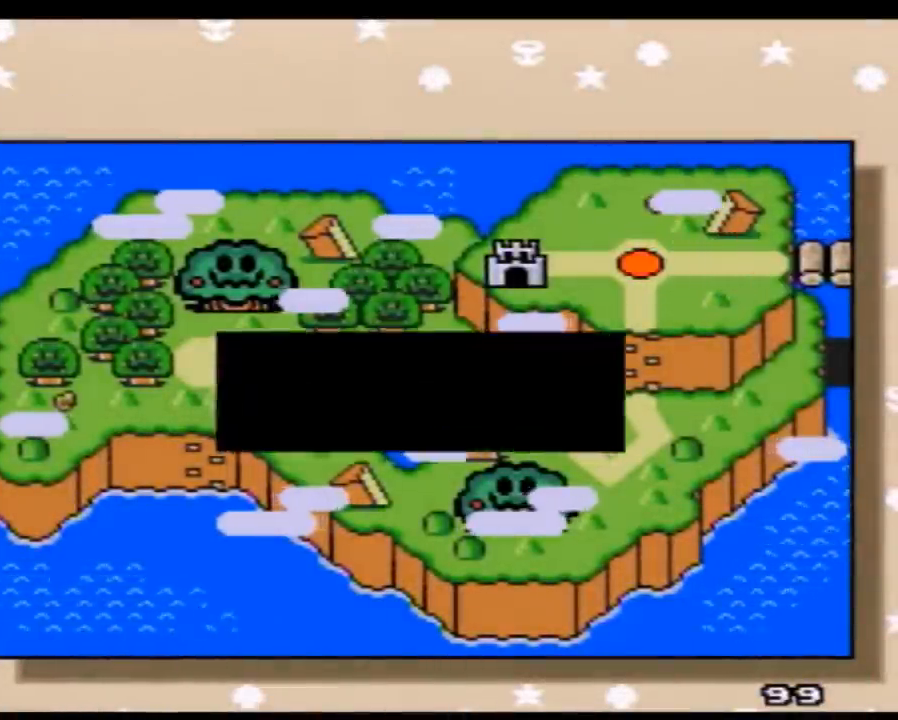
{"buttons": [], "events": [[17, "A", "up"], [100, "A", "down"], [167, "A", "up"], [233, "A", "down"], [333, "A", "up"], [400, "A", "down"], [450, "A", "up"]]}
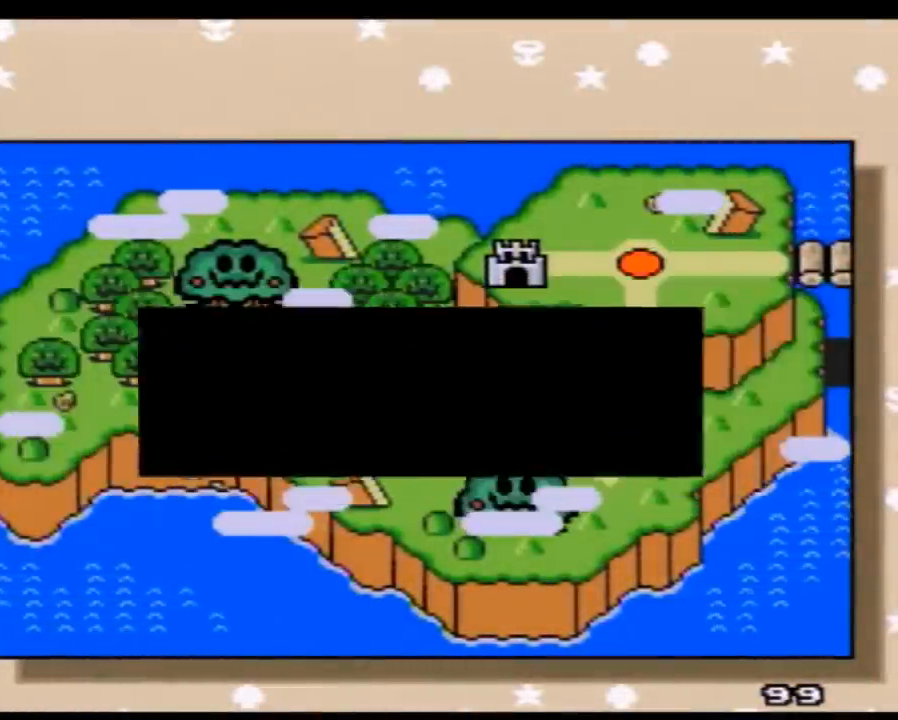
{"buttons": ["A"], "events": [[50, "A", "down"], [133, "A", "up"], [167, "A", "down"], [233, "A", "up"], [300, "A", "down"], [333, "A", "up"], [333, "X", "down"], [350, "A", "down"], [350, "X", "up"], [383, "A", "up"], [400, "A", "down"]]}
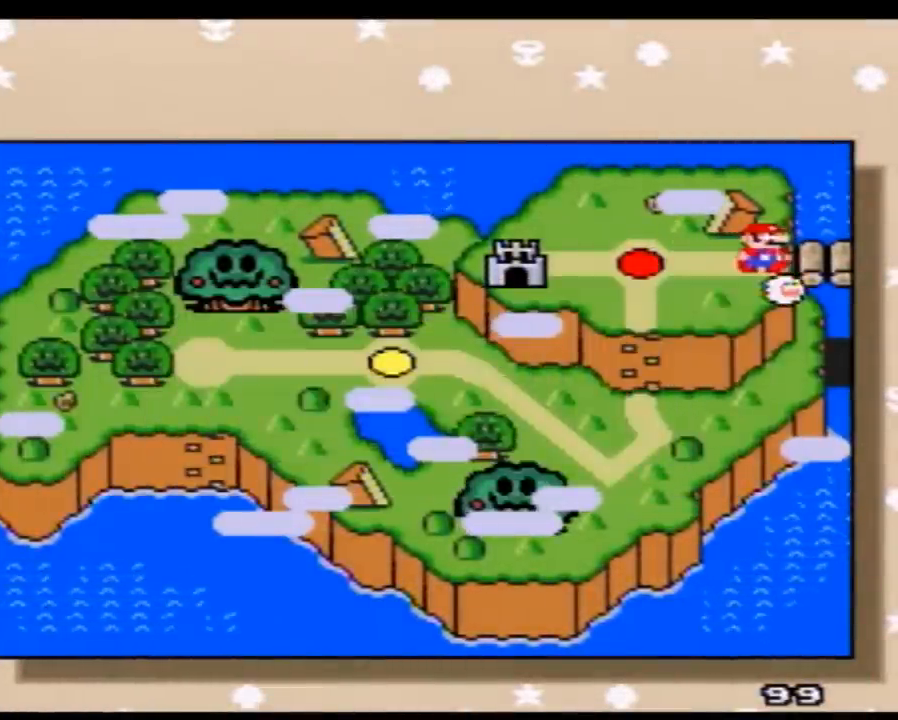
{"buttons": ["A"], "events": [[17, "A", "up"], [67, "A", "down"], [200, "A", "up"], [233, "A", "down"], [350, "A", "up"], [383, "A", "down"]]}
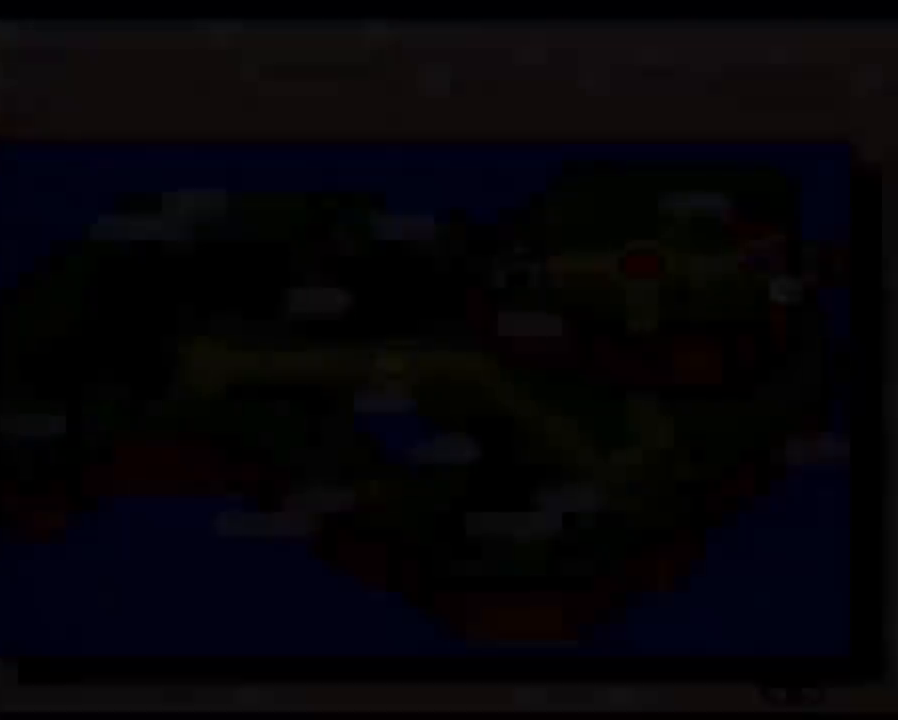
{"buttons": ["A"], "events": []}
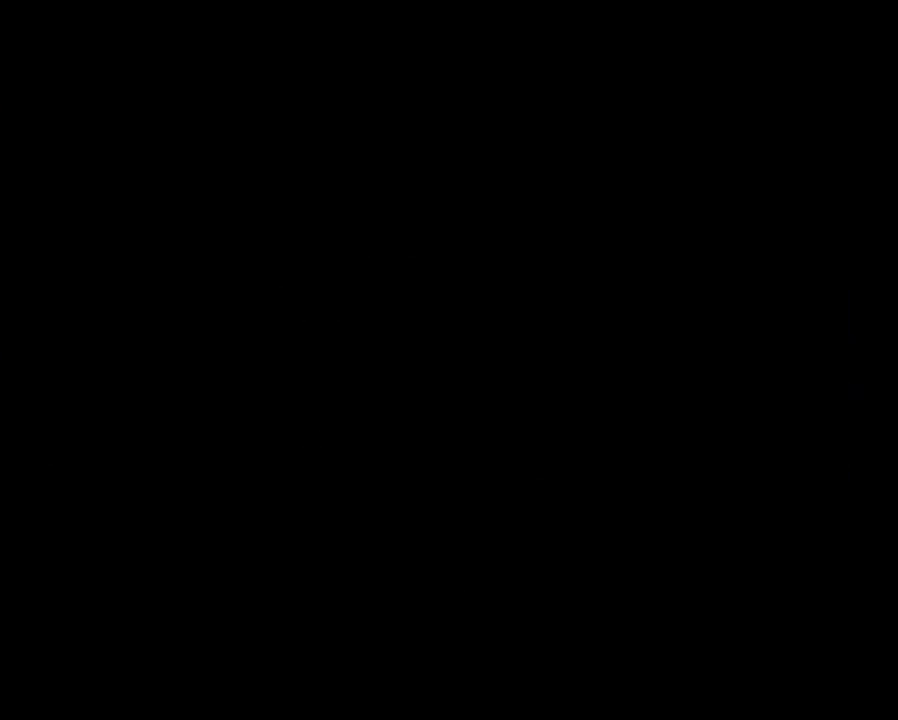
{"buttons": ["A"], "events": []}
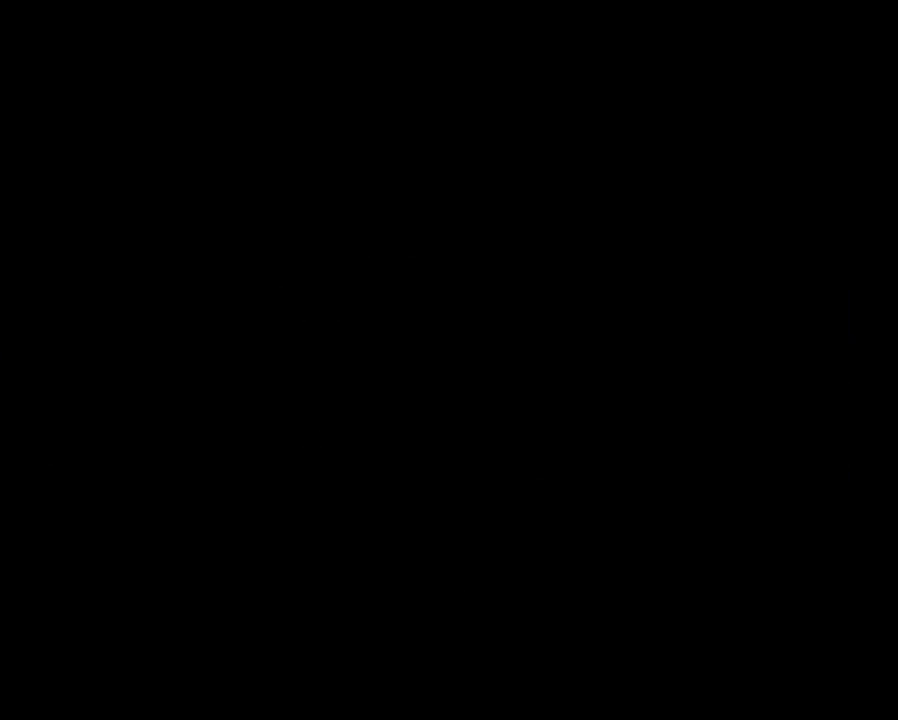
{"buttons": ["A"], "events": []}
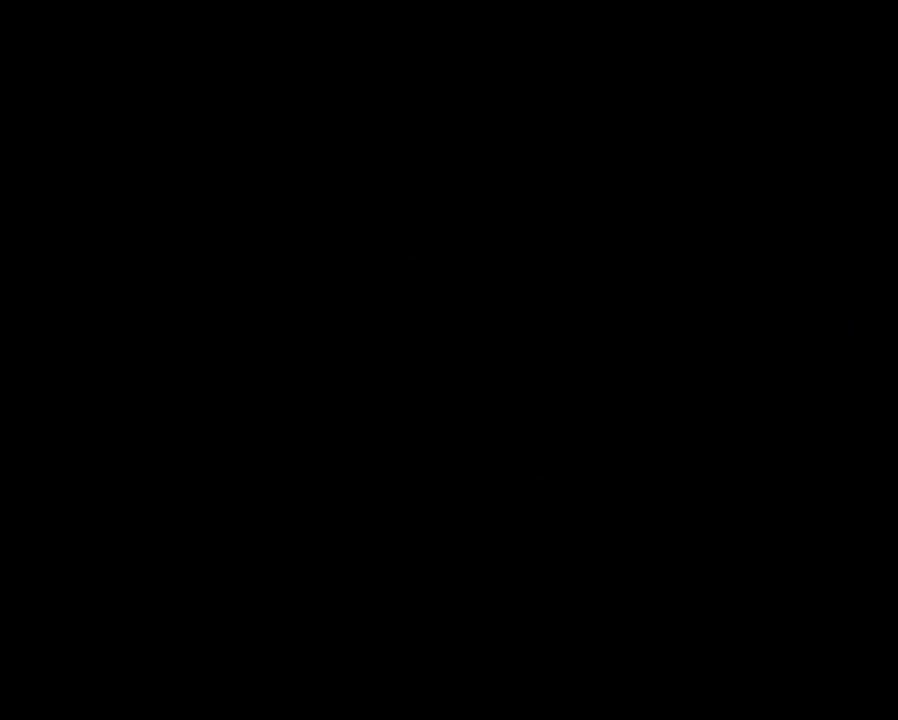
{"buttons": ["A"], "events": []}
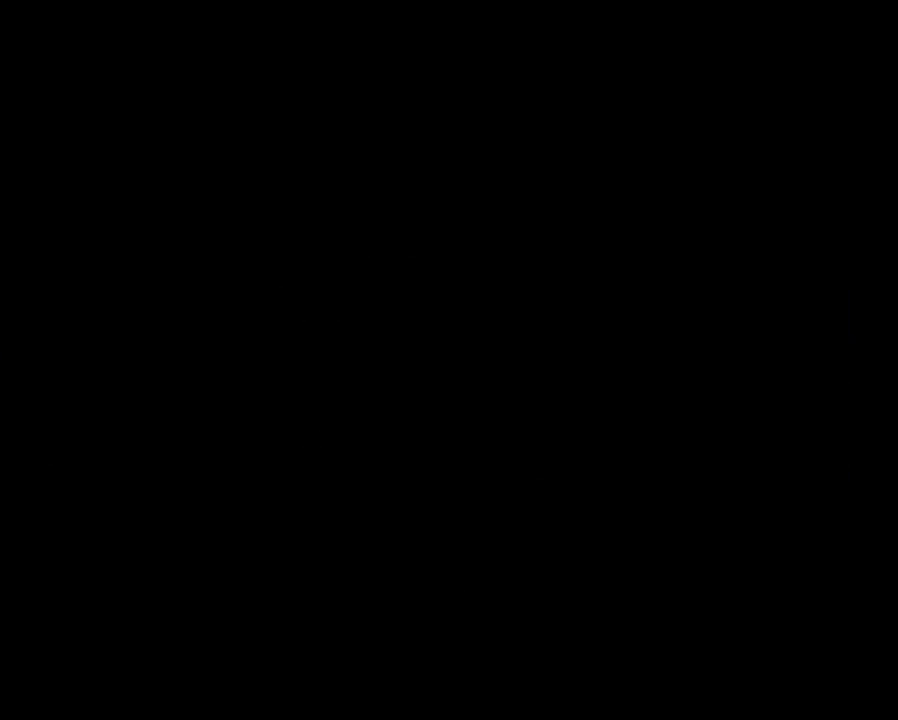
{"buttons": [], "events": [[50, "A", "up"], [133, "DPAD_RIGHT", "down"], [267, "DPAD_RIGHT", "up"], [333, "DPAD_RIGHT", "down"], [450, "DPAD_RIGHT", "up"]]}
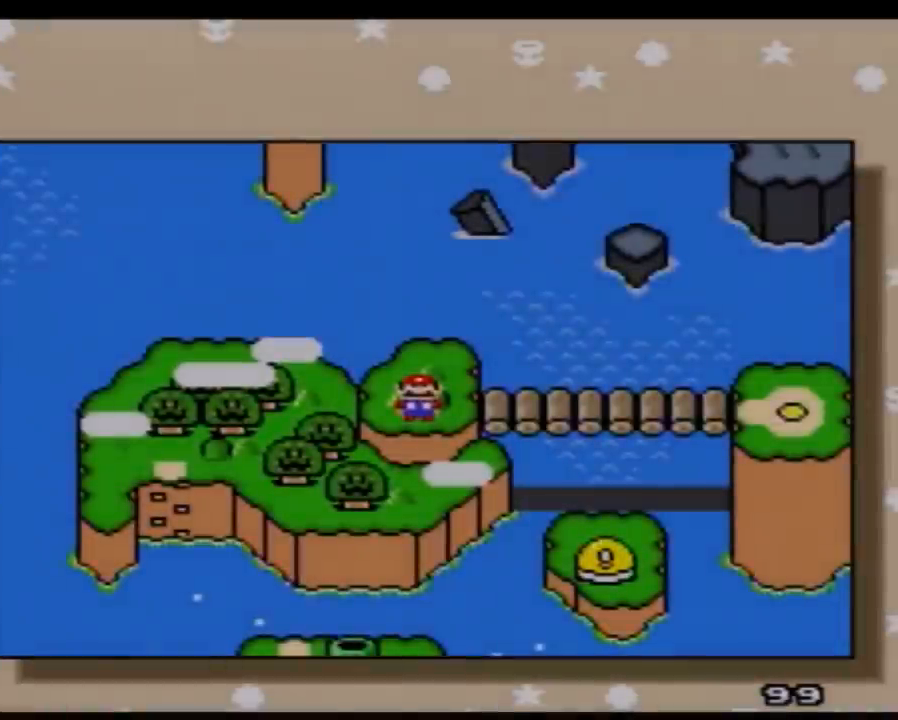
{"buttons": ["DPAD_RIGHT"], "events": [[17, "DPAD_RIGHT", "down"], [117, "DPAD_RIGHT", "up"], [167, "DPAD_RIGHT", "down"], [267, "DPAD_RIGHT", "up"], [317, "DPAD_RIGHT", "down"], [417, "DPAD_RIGHT", "up"], [483, "DPAD_RIGHT", "down"]]}
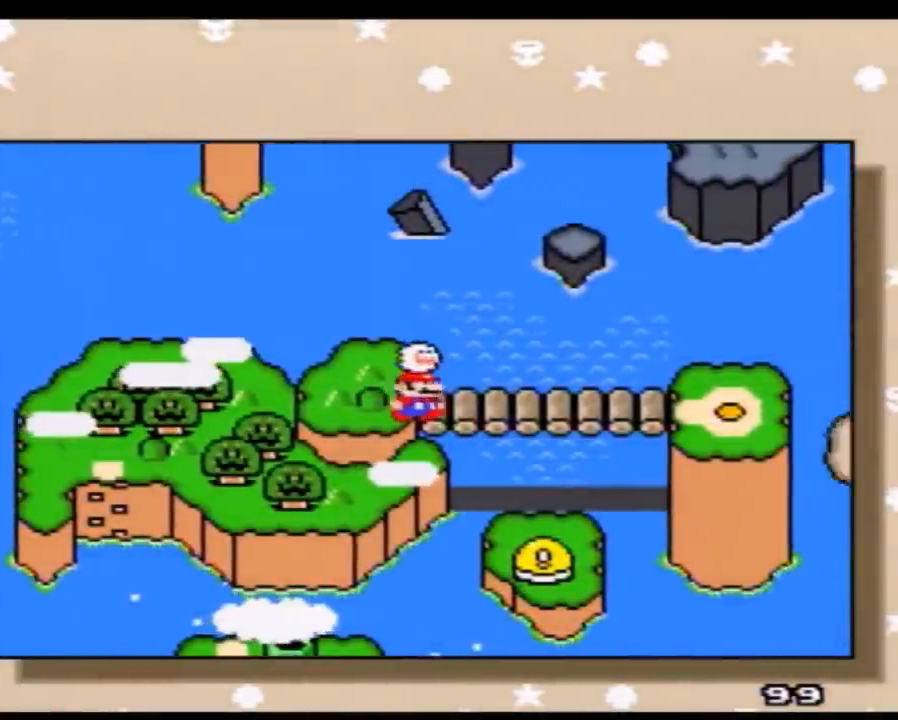
{"buttons": ["A"], "events": [[100, "DPAD_RIGHT", "up"], [167, "DPAD_RIGHT", "down"], [300, "DPAD_RIGHT", "up"], [317, "DPAD_RIGHT", "down"], [350, "DPAD_UP", "down"], [383, "DPAD_UP", "up"], [417, "DPAD_RIGHT", "up"], [483, "A", "down"]]}
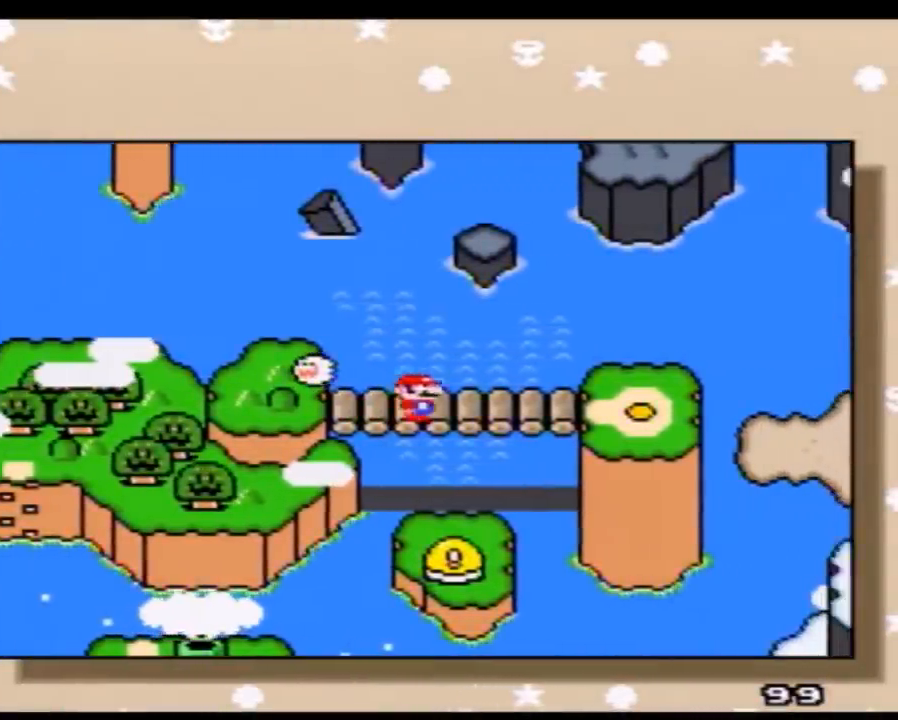
{"buttons": ["A"], "events": [[83, "A", "up"], [133, "A", "down"], [267, "A", "up"], [300, "A", "down"], [417, "A", "up"], [483, "A", "down"]]}
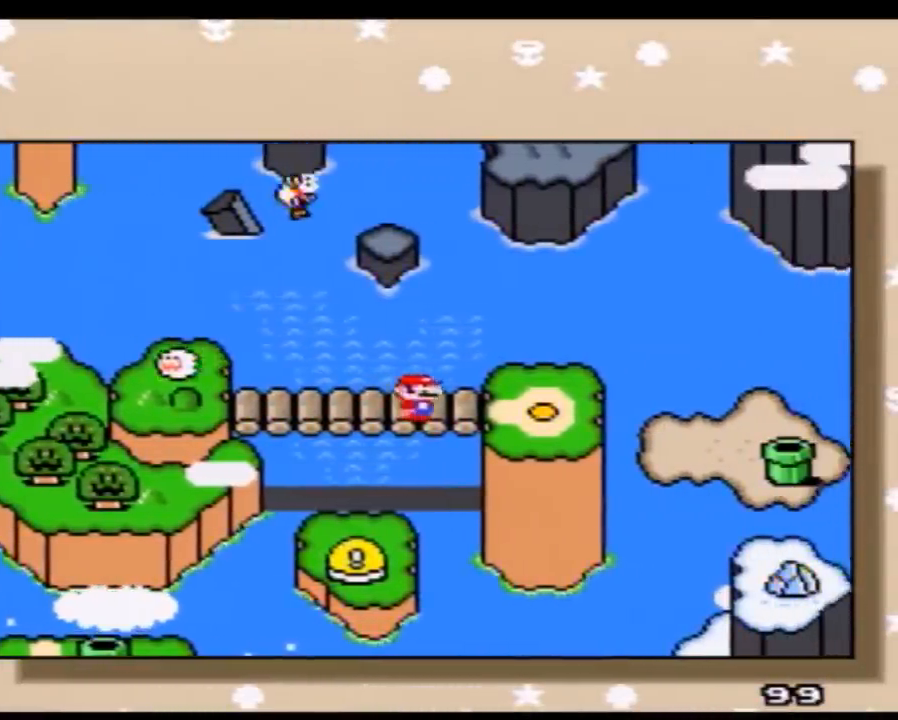
{"buttons": ["A"], "events": [[83, "A", "up"], [133, "A", "down"], [267, "A", "up"], [300, "A", "down"], [417, "A", "up"], [483, "A", "down"]]}
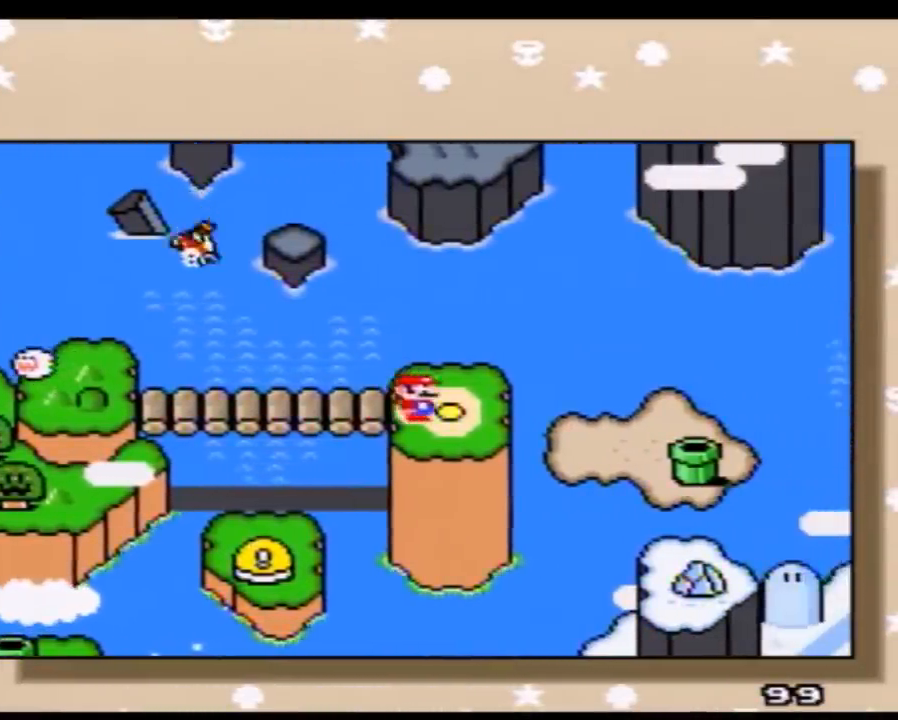
{"buttons": ["A"], "events": [[67, "A", "up"], [133, "A", "down"], [233, "A", "up"], [300, "A", "down"], [383, "A", "up"], [450, "A", "down"]]}
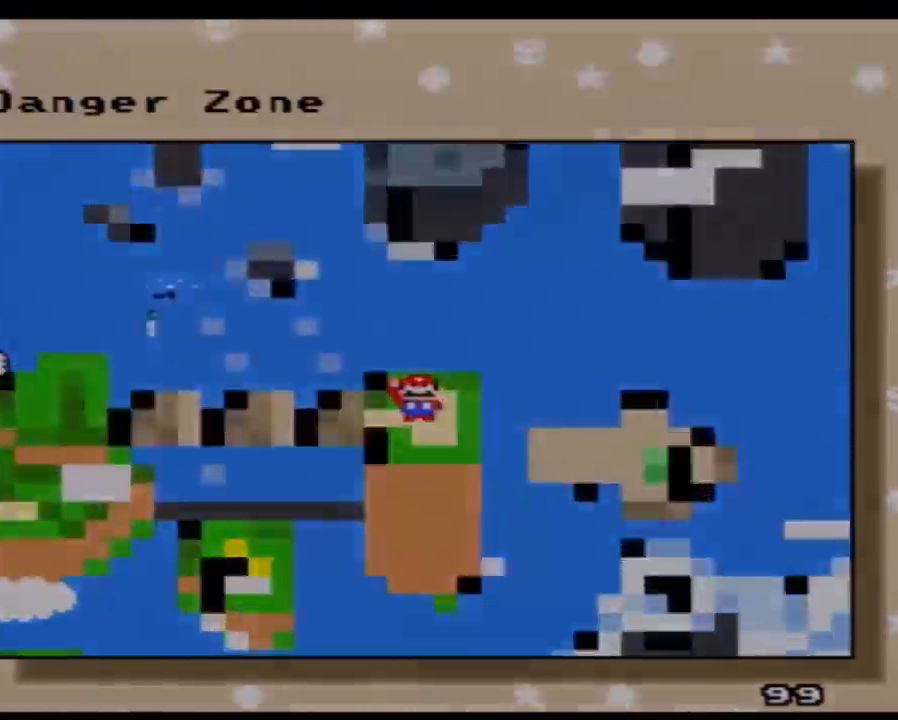
{"buttons": ["A"], "events": [[50, "A", "up"], [100, "A", "down"], [233, "A", "up"], [267, "A", "down"]]}
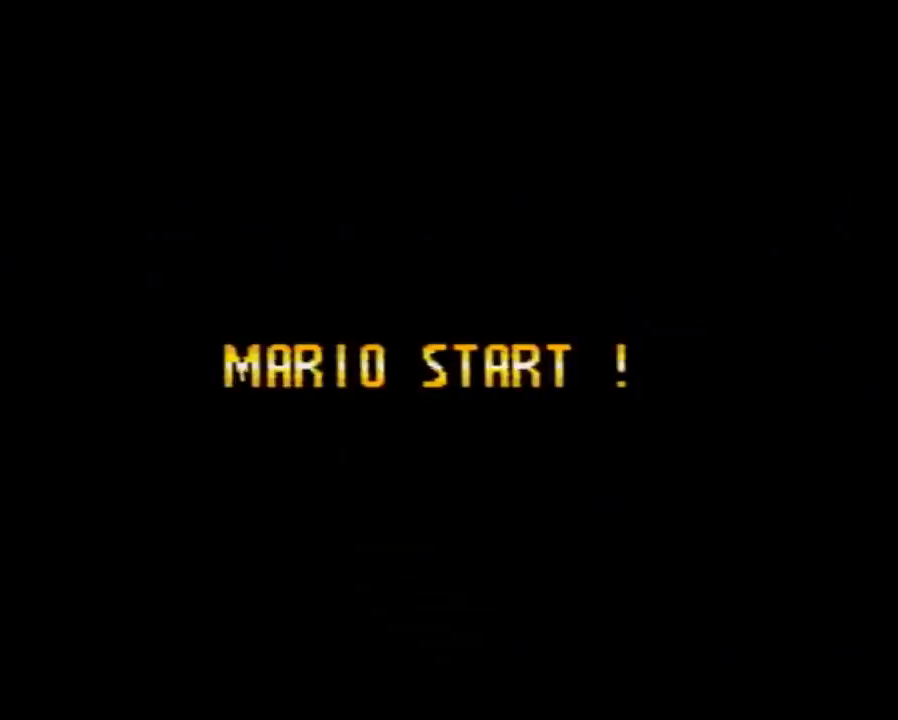
{"buttons": ["A"], "events": []}
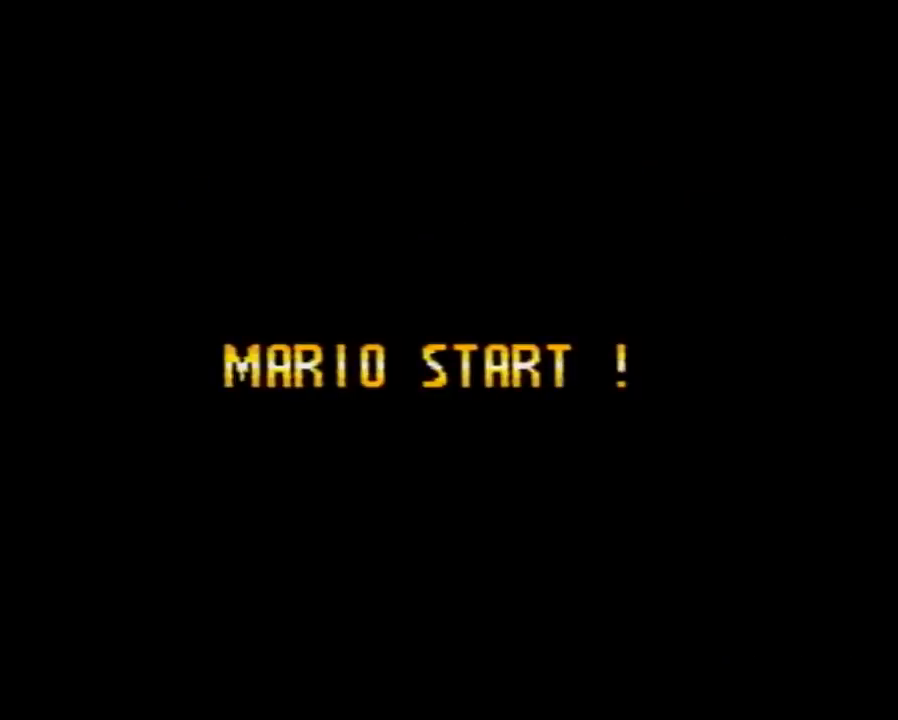
{"buttons": ["A"], "events": []}
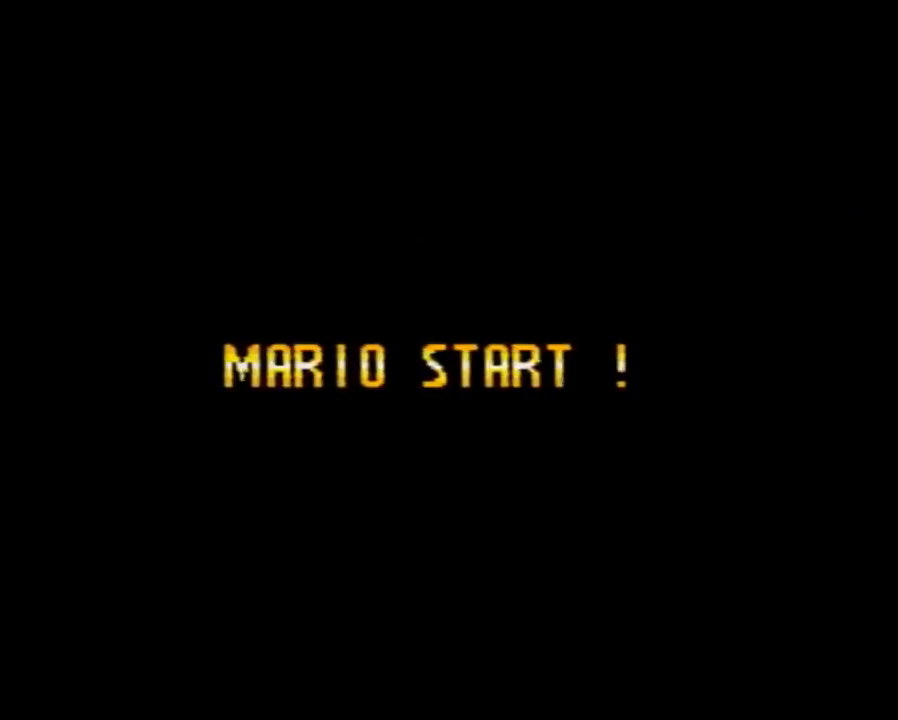
{"buttons": ["A"], "events": []}
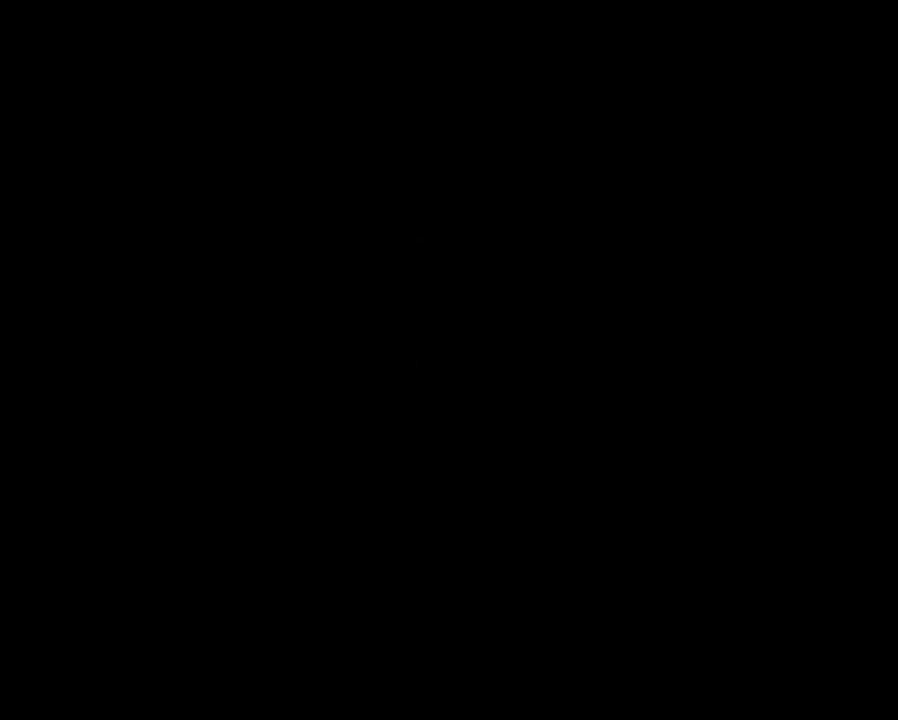
{"buttons": ["A"], "events": []}
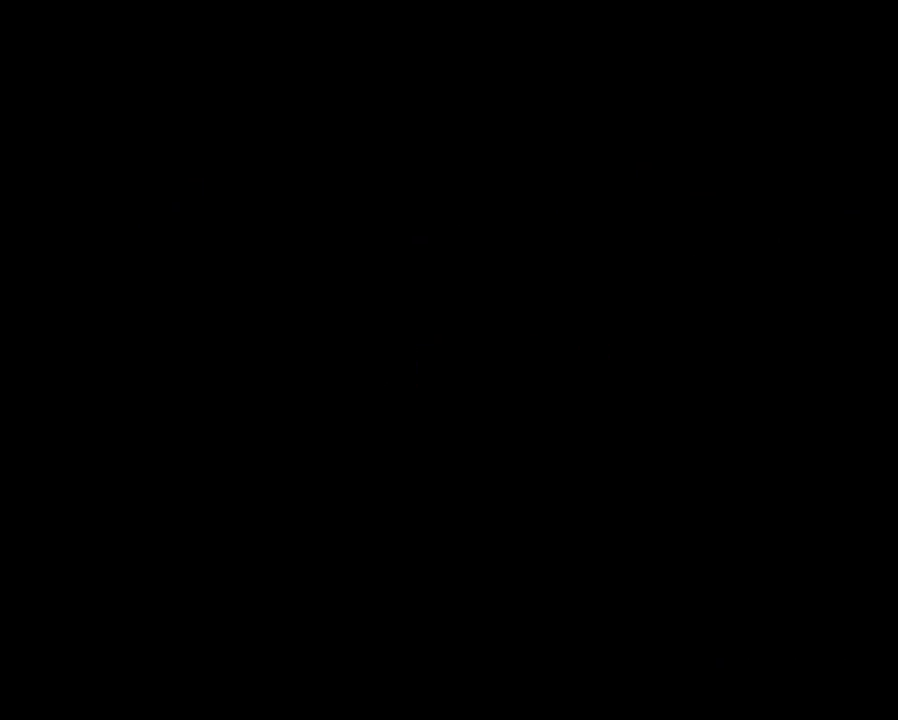
{"buttons": ["A"], "events": []}
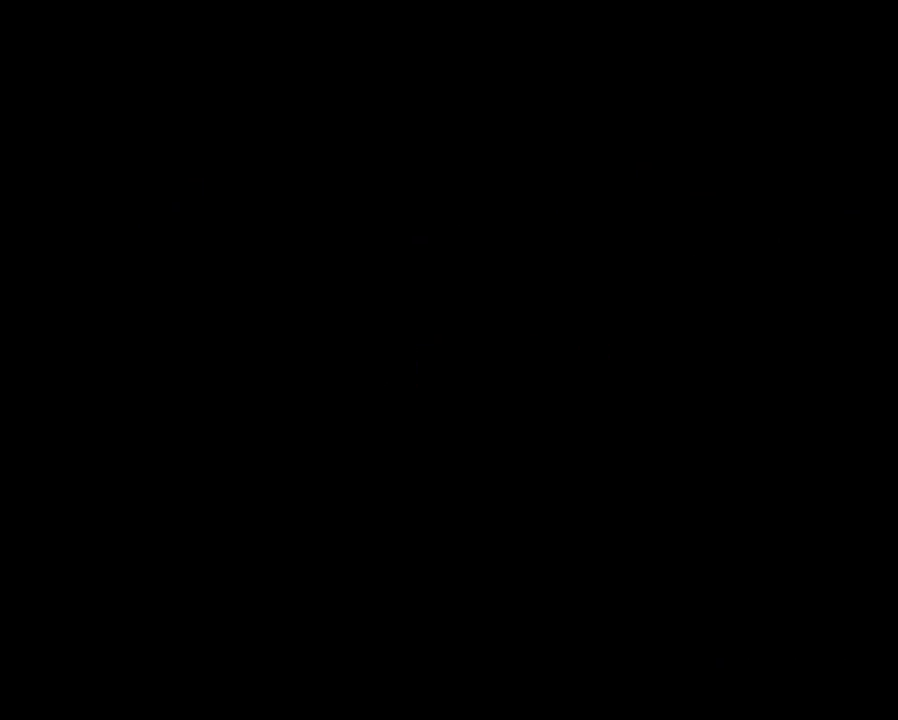
{"buttons": ["Y", "DPAD_RIGHT"], "events": [[83, "B", "down"], [100, "A", "up"], [100, "B", "up"], [100, "DPAD_RIGHT", "down"], [100, "DPAD_UP", "down"], [100, "Y", "down"], [267, "DPAD_UP", "up"]]}
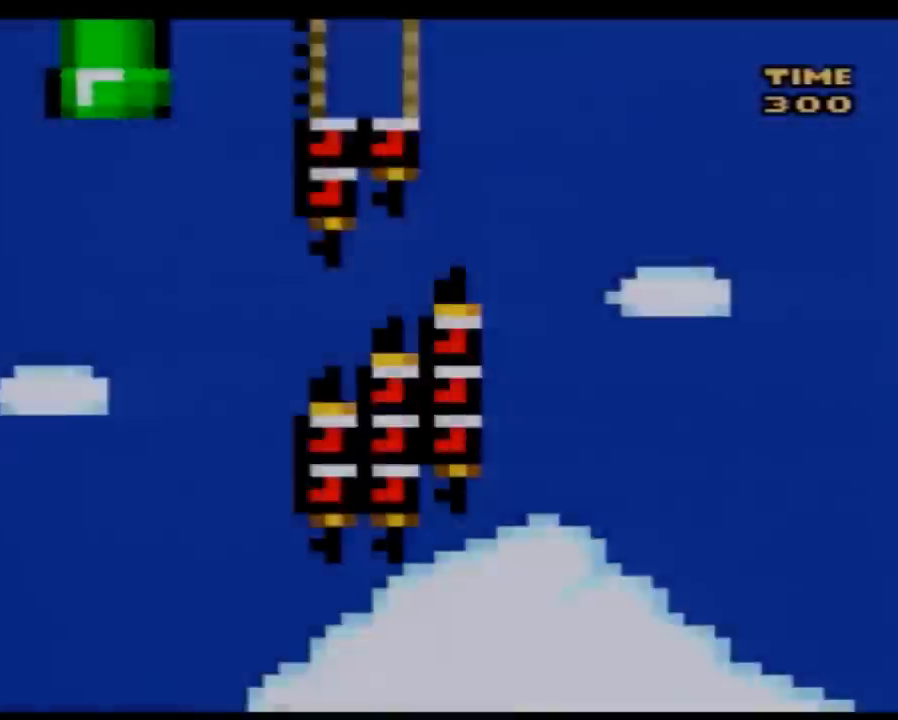
{"buttons": ["Y", "DPAD_UP", "DPAD_RIGHT"], "events": [[417, "DPAD_UP", "down"]]}
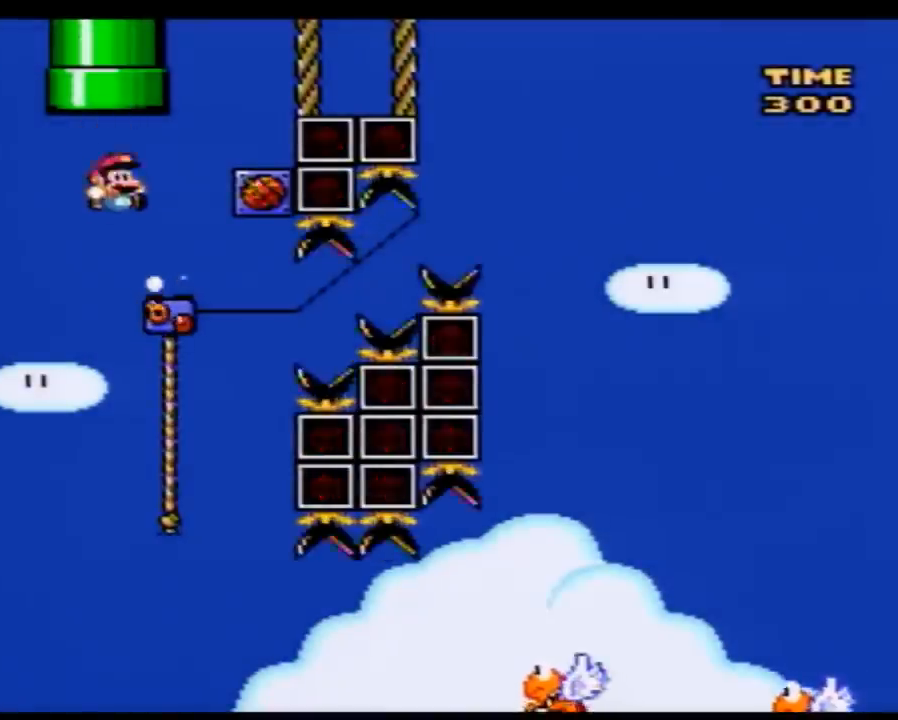
{"buttons": ["Y", "DPAD_LEFT"], "events": [[267, "B", "down"], [300, "DPAD_LEFT", "down"], [300, "DPAD_RIGHT", "up"], [333, "DPAD_UP", "up"], [383, "B", "up"]]}
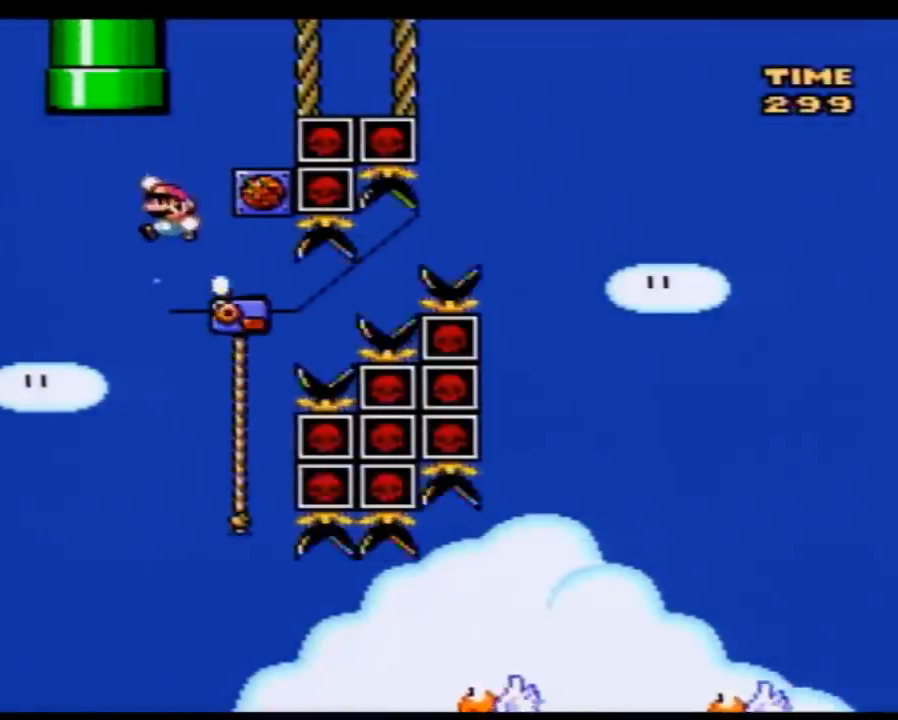
{"buttons": ["Y", "DPAD_RIGHT"], "events": [[50, "DPAD_UP", "down"], [83, "DPAD_LEFT", "up"], [83, "DPAD_RIGHT", "down"], [83, "DPAD_UP", "up"], [300, "DPAD_RIGHT", "up"], [383, "DPAD_RIGHT", "down"]]}